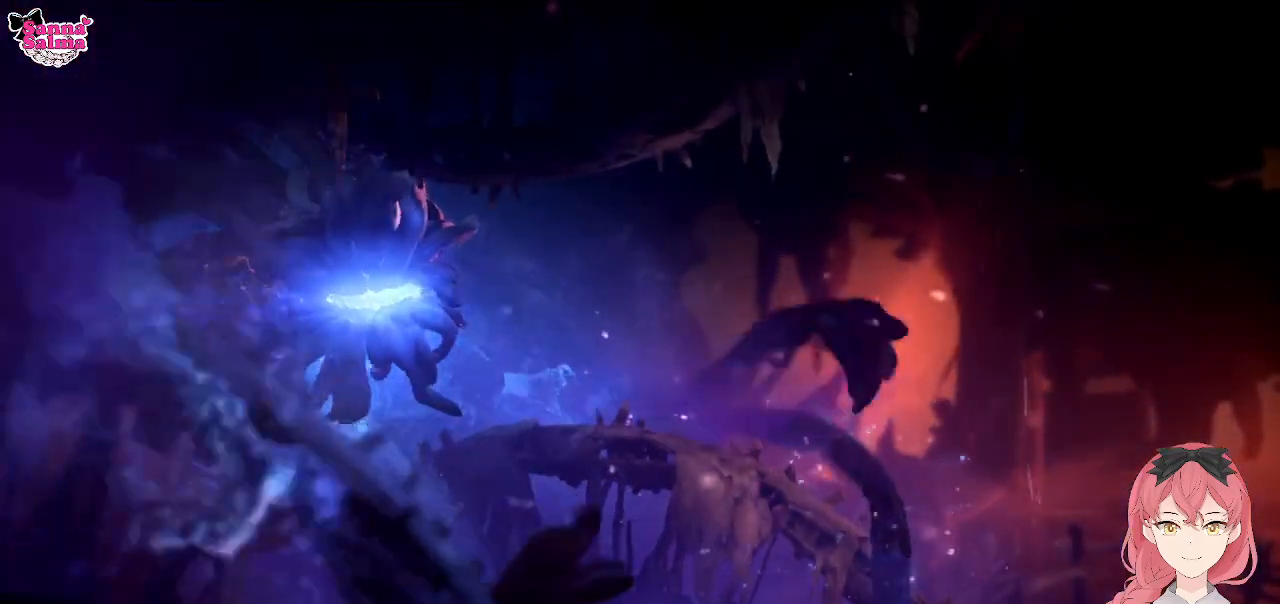
Gameplay with a controller (Xbox layout); each line is a JSON object with the inputs held at the frame after it. "events" lists button and stick changes between this image and that frame as [ms after this image, input, new state], when the widget could be followed in between. Not read: right_stick.
{"buttons": ["A"], "left_stick": "center", "events": [[17, "A", "down"], [150, "A", "up"], [217, "A", "down"], [350, "A", "up"], [433, "A", "down"]]}
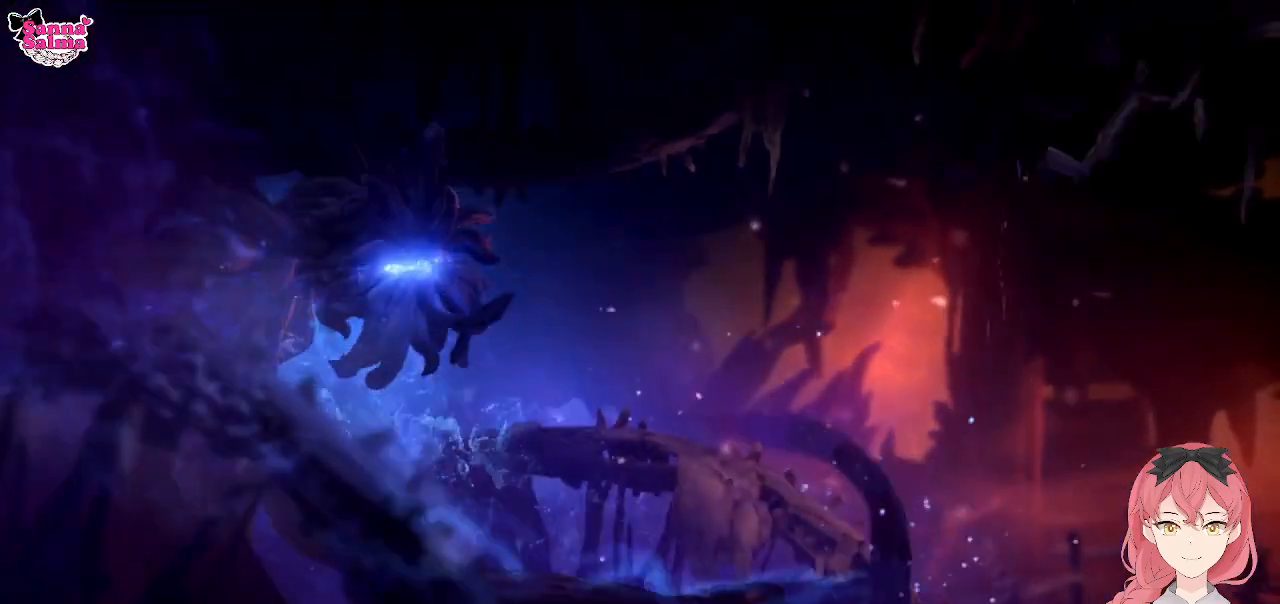
{"buttons": ["A"], "left_stick": "center", "events": [[50, "A", "up"], [117, "A", "down"], [233, "A", "up"], [317, "A", "down"], [433, "A", "up"], [483, "A", "down"]]}
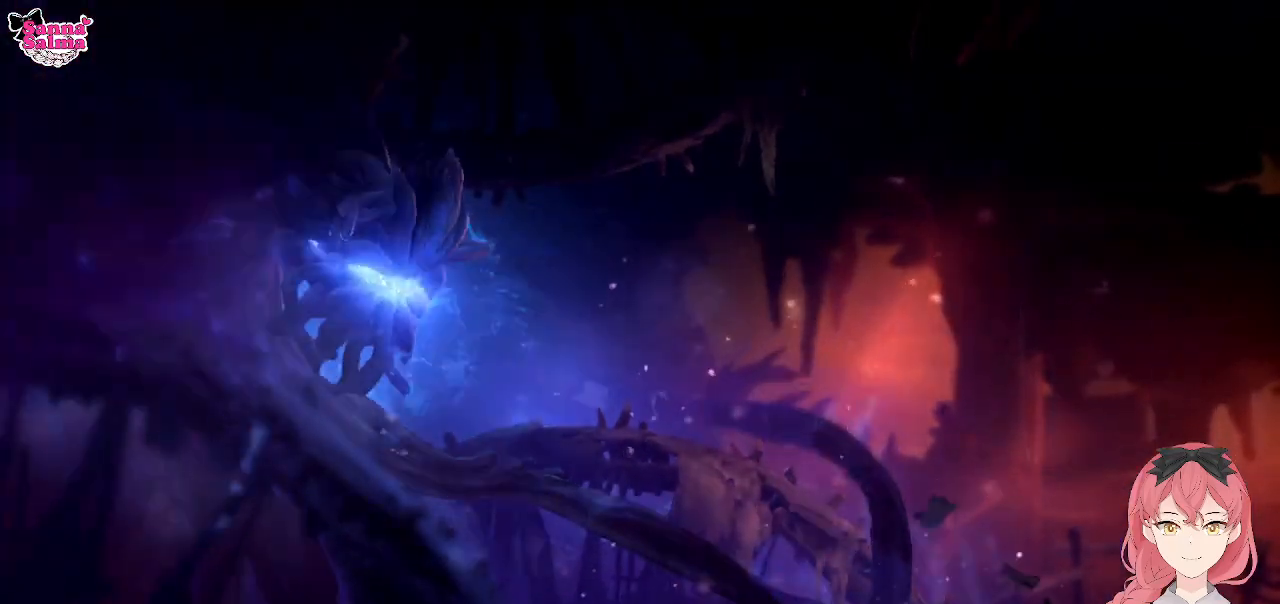
{"buttons": [], "left_stick": "center", "events": [[117, "A", "up"], [183, "A", "down"], [317, "A", "up"], [383, "A", "down"], [500, "A", "up"]]}
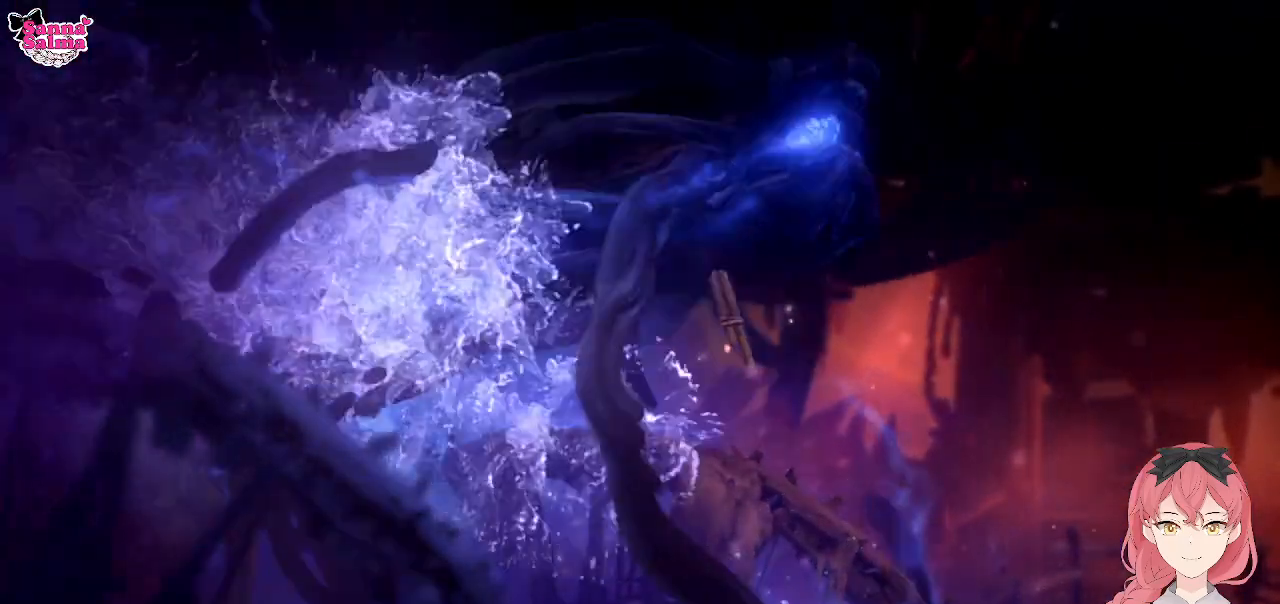
{"buttons": ["A"], "left_stick": "center", "events": [[67, "A", "down"], [200, "A", "up"], [267, "A", "down"], [383, "A", "up"], [467, "A", "down"]]}
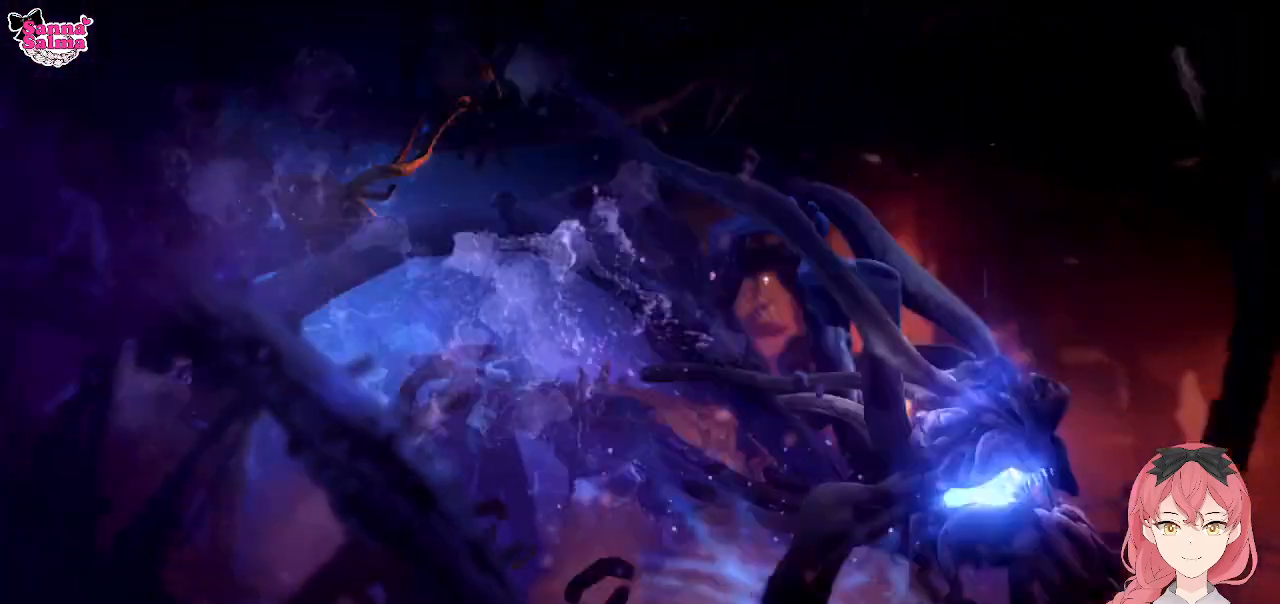
{"buttons": ["A"], "left_stick": "center", "events": [[83, "A", "up"], [183, "A", "down"], [300, "A", "up"], [383, "A", "down"]]}
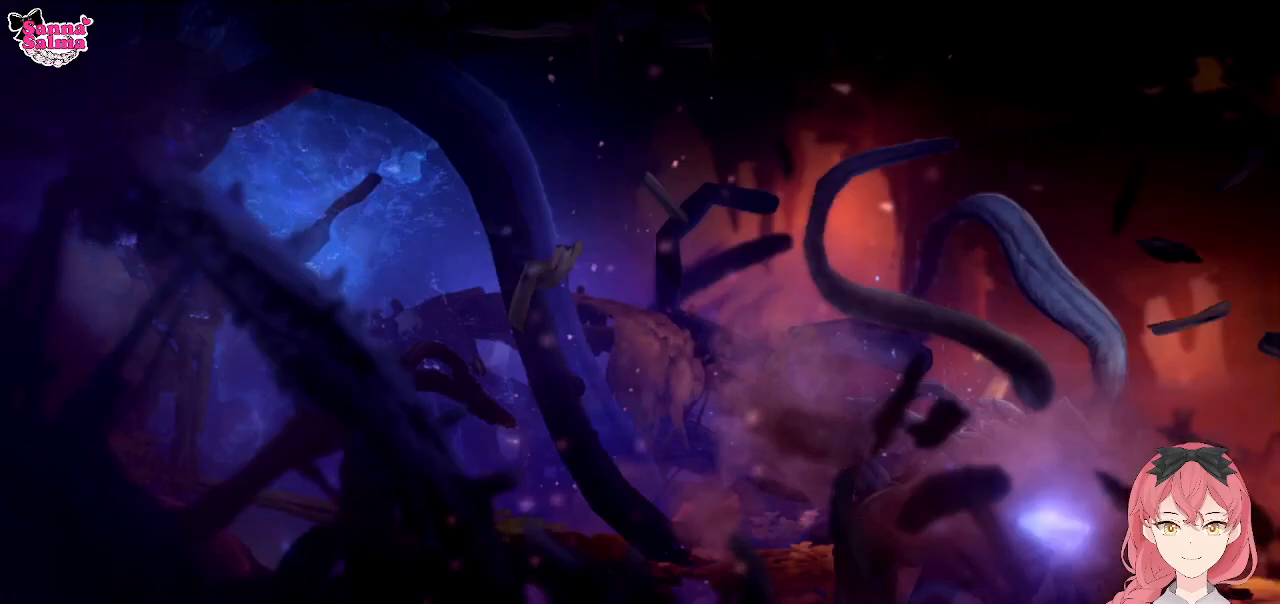
{"buttons": [], "left_stick": "center", "events": [[17, "A", "up"], [133, "A", "down"], [267, "A", "up"], [383, "A", "down"], [483, "A", "up"]]}
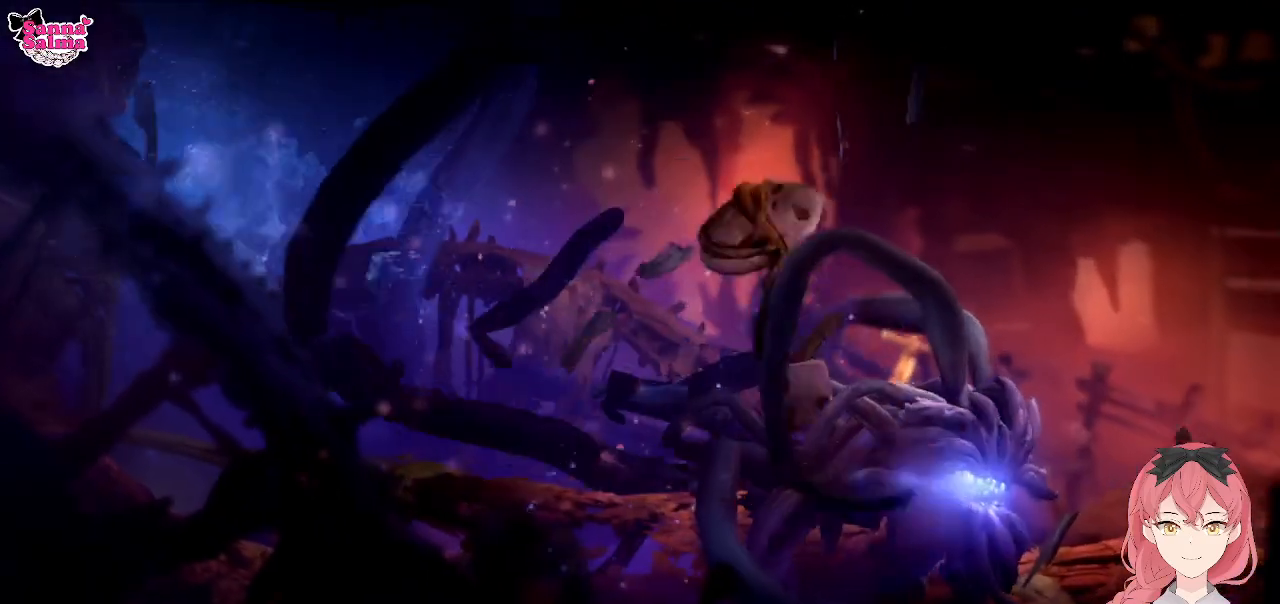
{"buttons": [], "left_stick": "center", "events": [[100, "A", "down"], [200, "A", "up"], [317, "A", "down"], [417, "A", "up"]]}
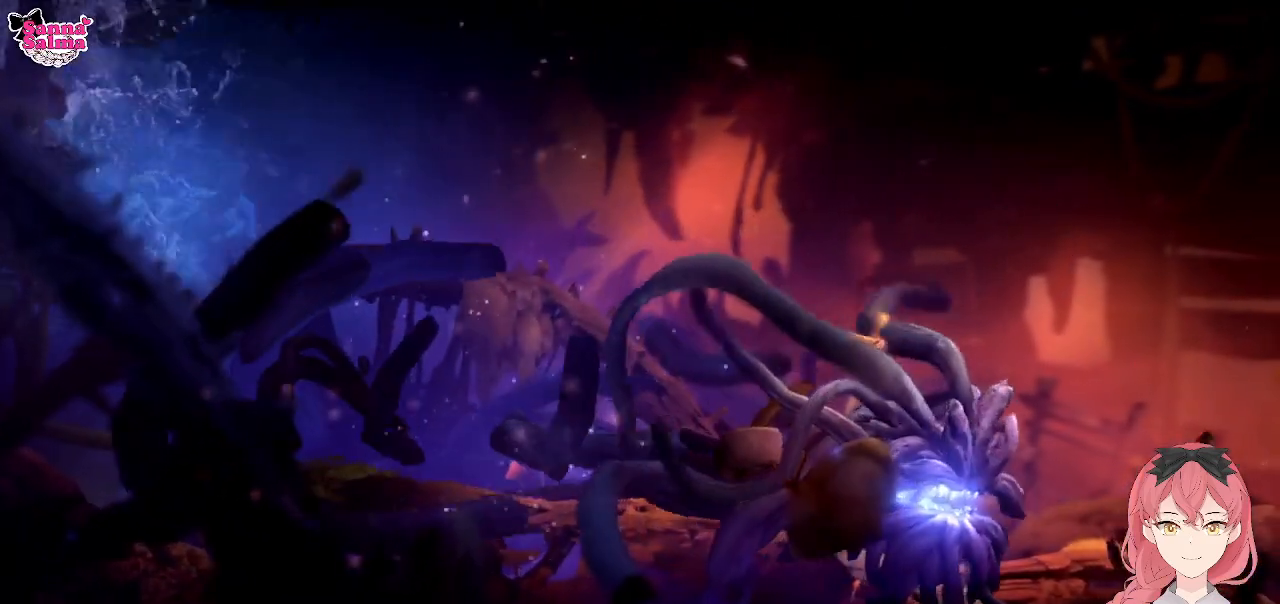
{"buttons": ["A"], "left_stick": "center", "events": [[17, "A", "down"], [150, "A", "up"], [217, "A", "down"], [350, "A", "up"], [450, "A", "down"]]}
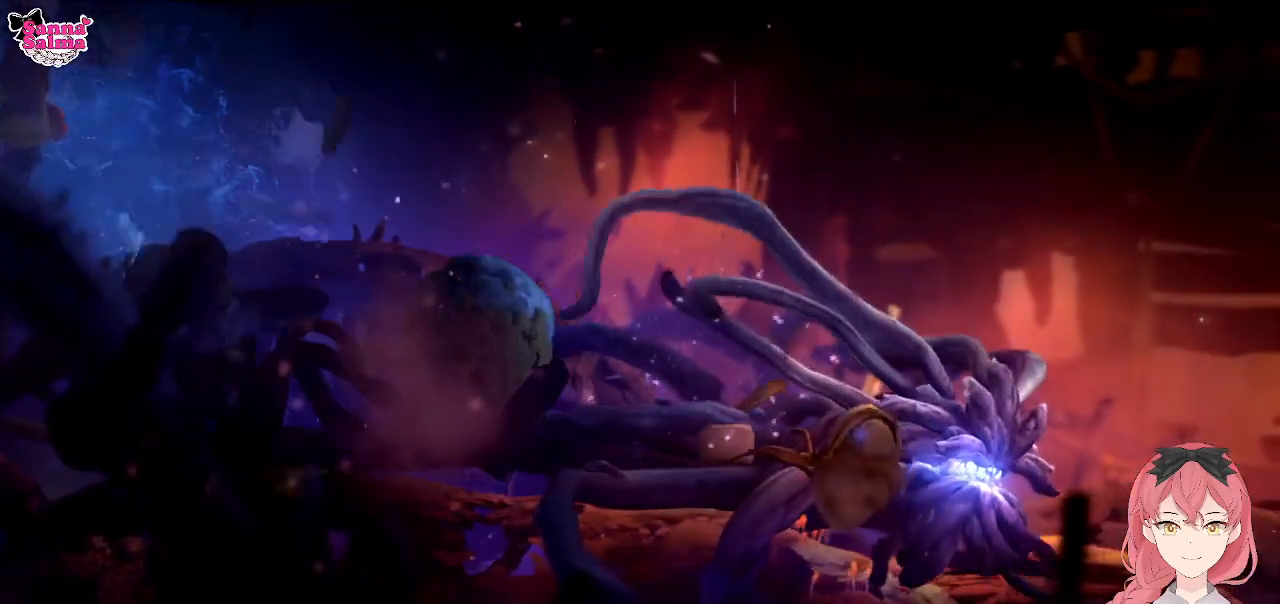
{"buttons": ["A"], "left_stick": "center", "events": [[50, "A", "up"], [117, "A", "down"], [233, "A", "up"], [317, "A", "down"], [433, "A", "up"], [500, "A", "down"]]}
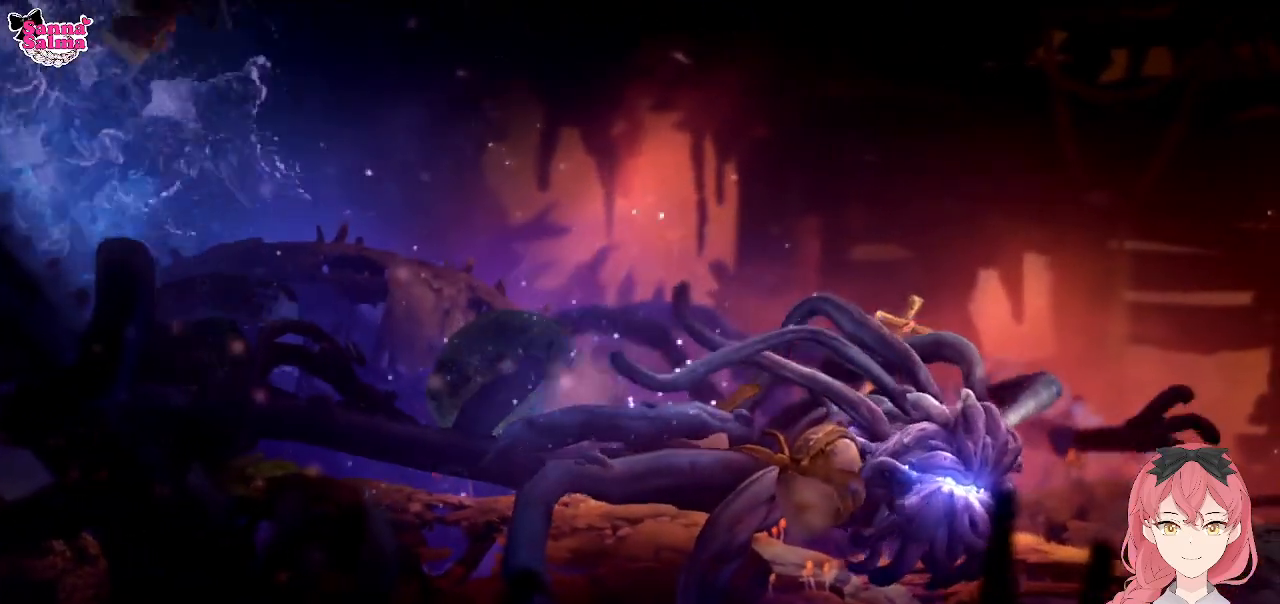
{"buttons": [], "left_stick": "center", "events": [[117, "A", "up"], [183, "A", "down"], [283, "A", "up"], [383, "A", "down"], [483, "A", "up"]]}
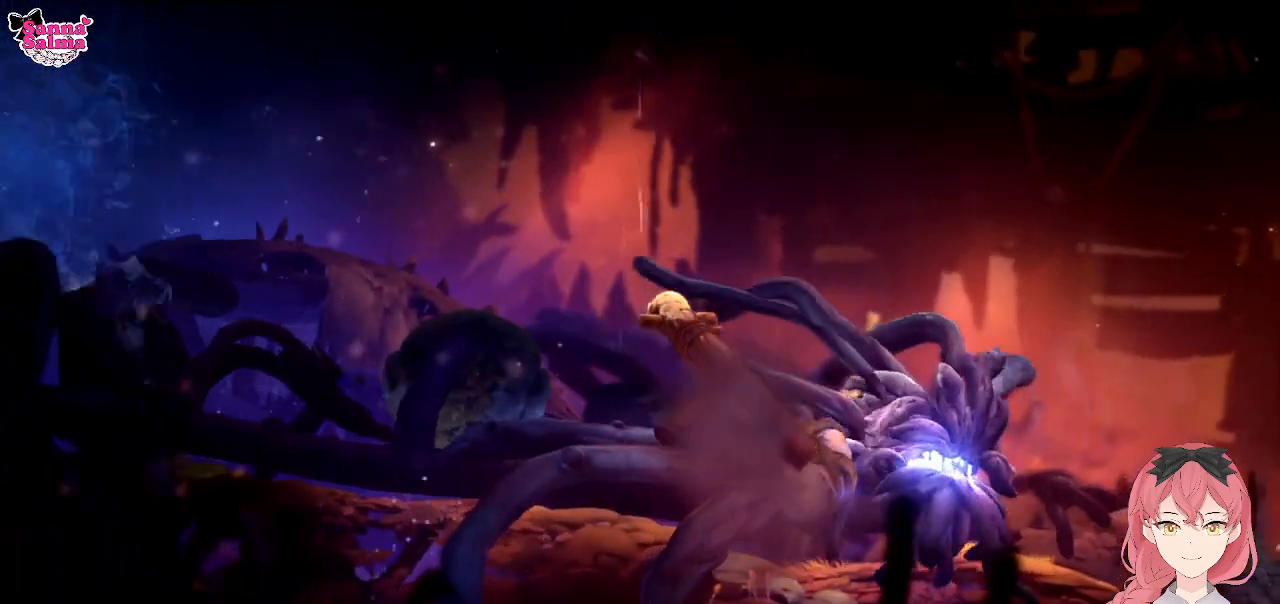
{"buttons": ["A"], "left_stick": "center", "events": [[50, "A", "down"], [167, "A", "up"], [217, "A", "down"], [333, "A", "up"], [400, "A", "down"]]}
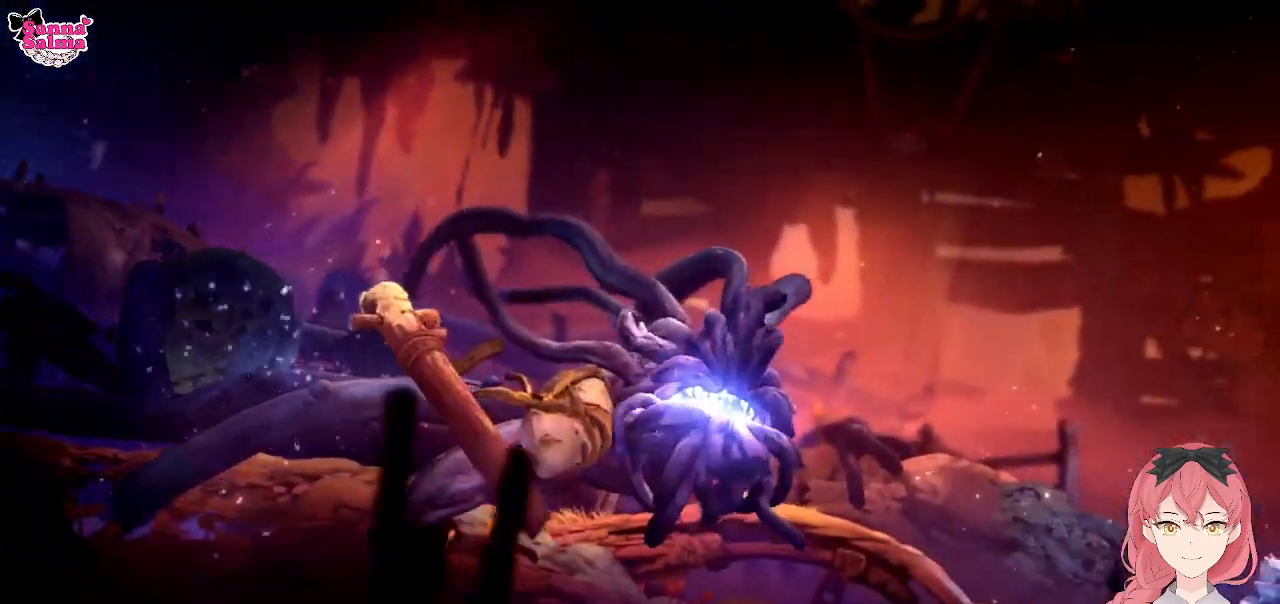
{"buttons": [], "left_stick": "right", "events": [[17, "A", "up"], [100, "A", "down"], [183, "A", "up"], [267, "A", "down"], [333, "left_stick", "right"], [400, "A", "up"]]}
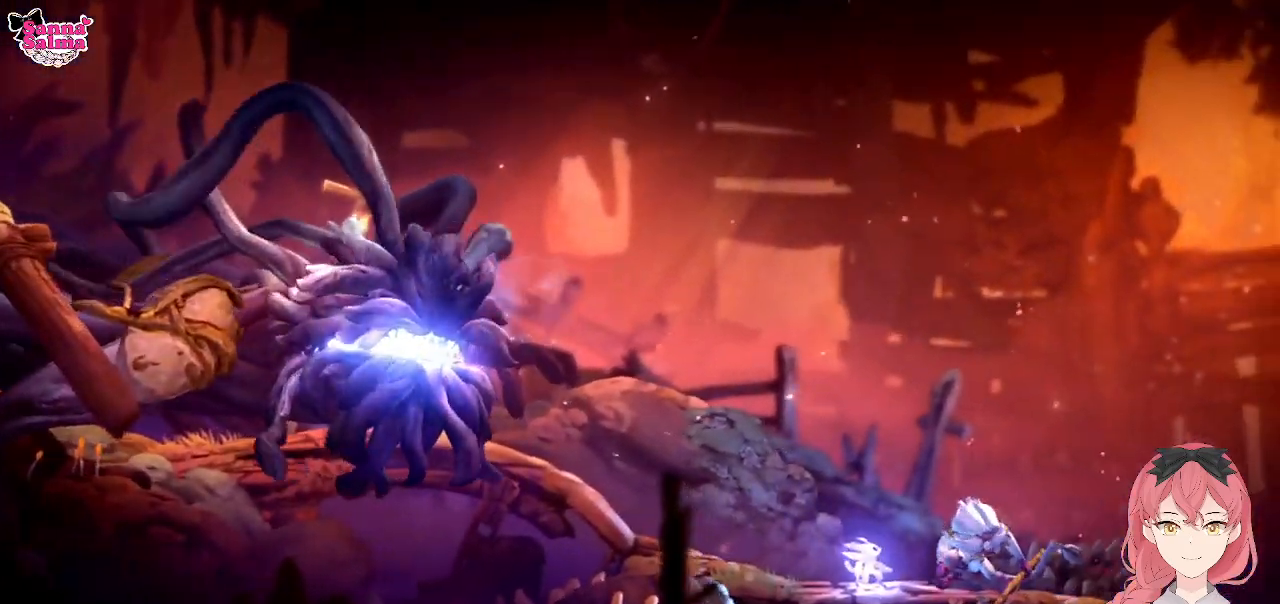
{"buttons": ["A"], "left_stick": "right", "events": [[17, "A", "down"], [150, "A", "up"], [250, "A", "down"], [350, "A", "up"], [450, "A", "down"]]}
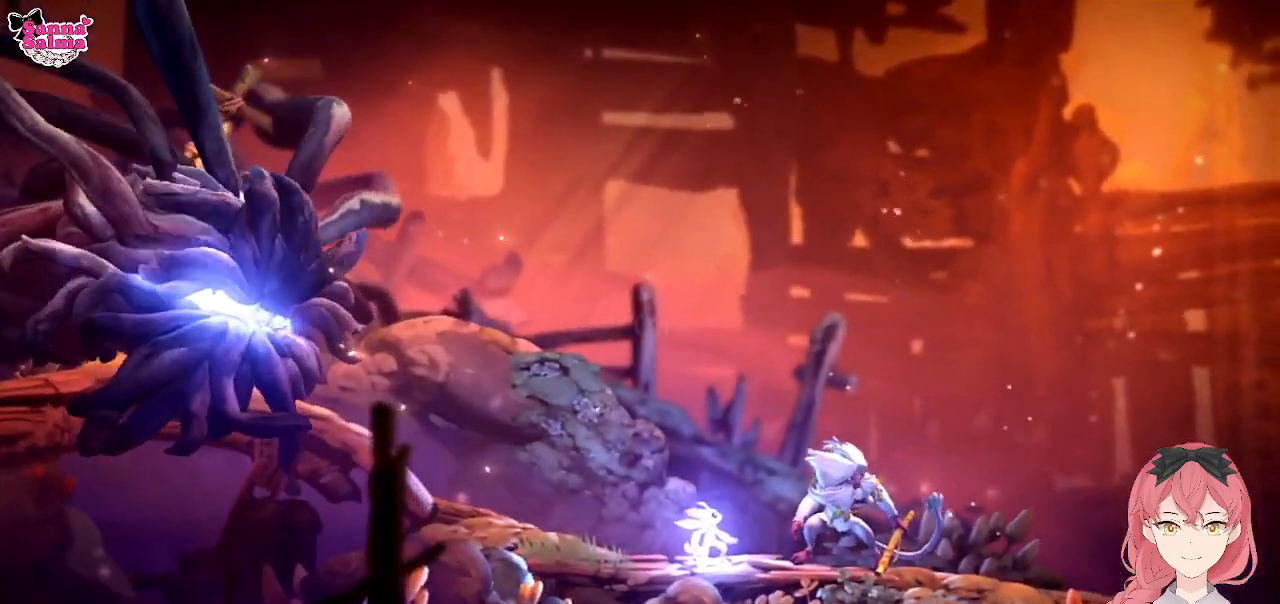
{"buttons": [], "left_stick": "right", "events": [[33, "A", "up"], [350, "A", "down"], [483, "A", "up"]]}
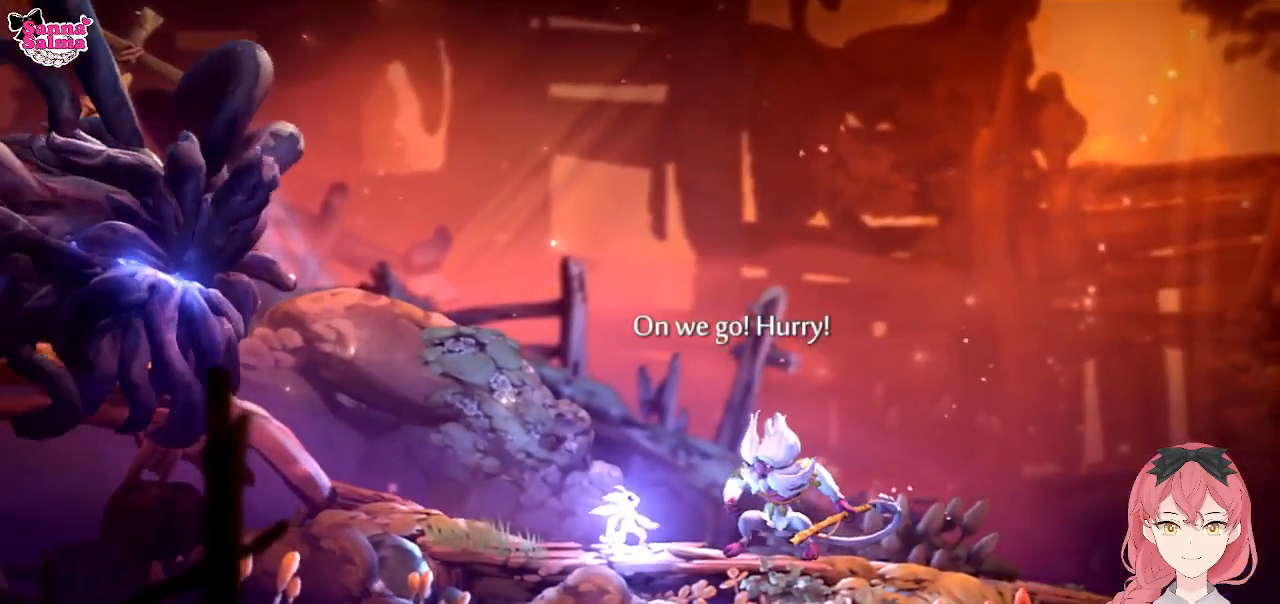
{"buttons": ["A"], "left_stick": "right", "events": [[83, "A", "down"], [200, "A", "up"], [283, "A", "down"], [400, "A", "up"], [467, "A", "down"]]}
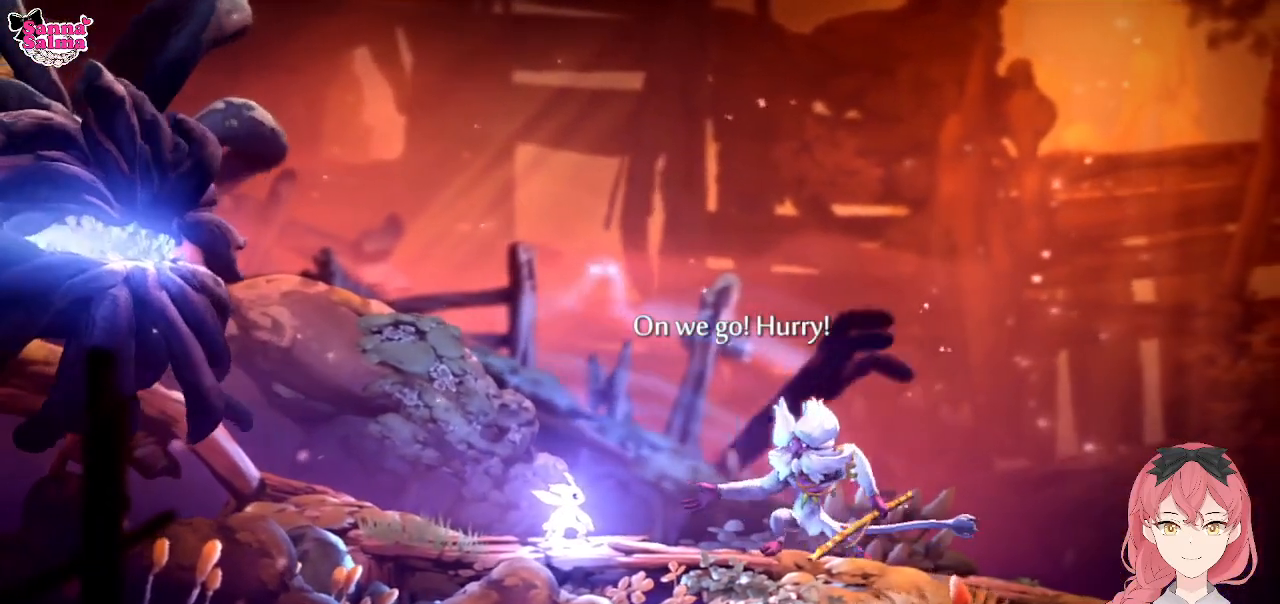
{"buttons": [], "left_stick": "right", "events": [[117, "A", "up"], [233, "A", "down"], [267, "R1", "down"], [367, "A", "up"], [433, "R1", "up"]]}
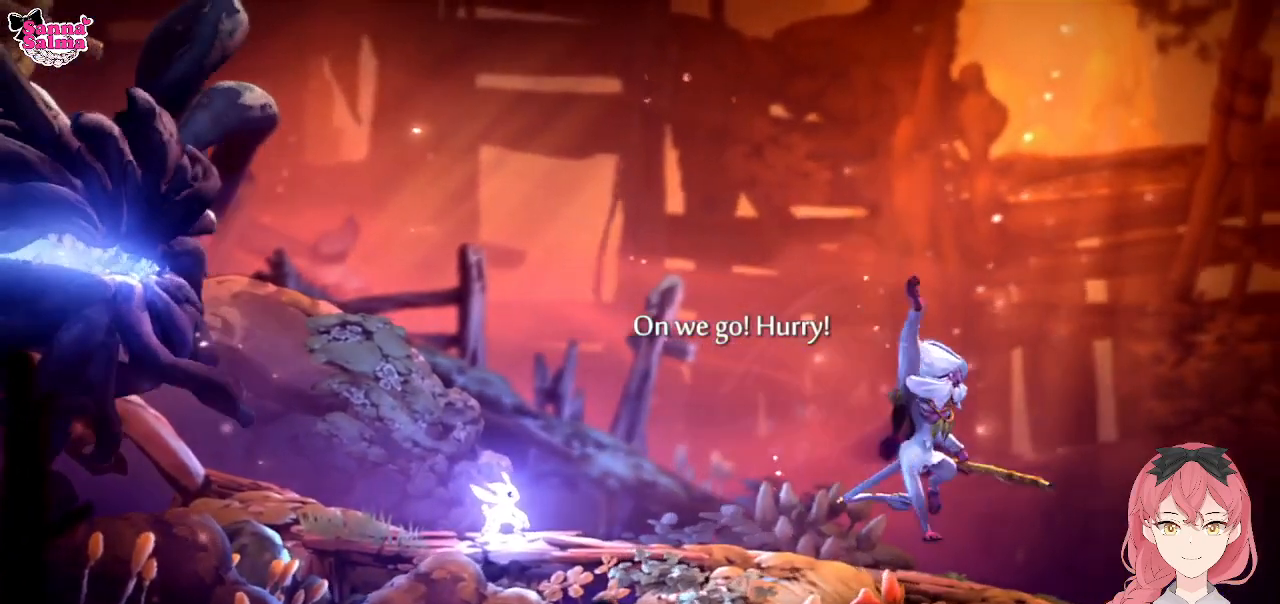
{"buttons": [], "left_stick": "right", "events": [[33, "R1", "down"], [233, "R1", "up"], [300, "R1", "down"], [450, "R1", "up"]]}
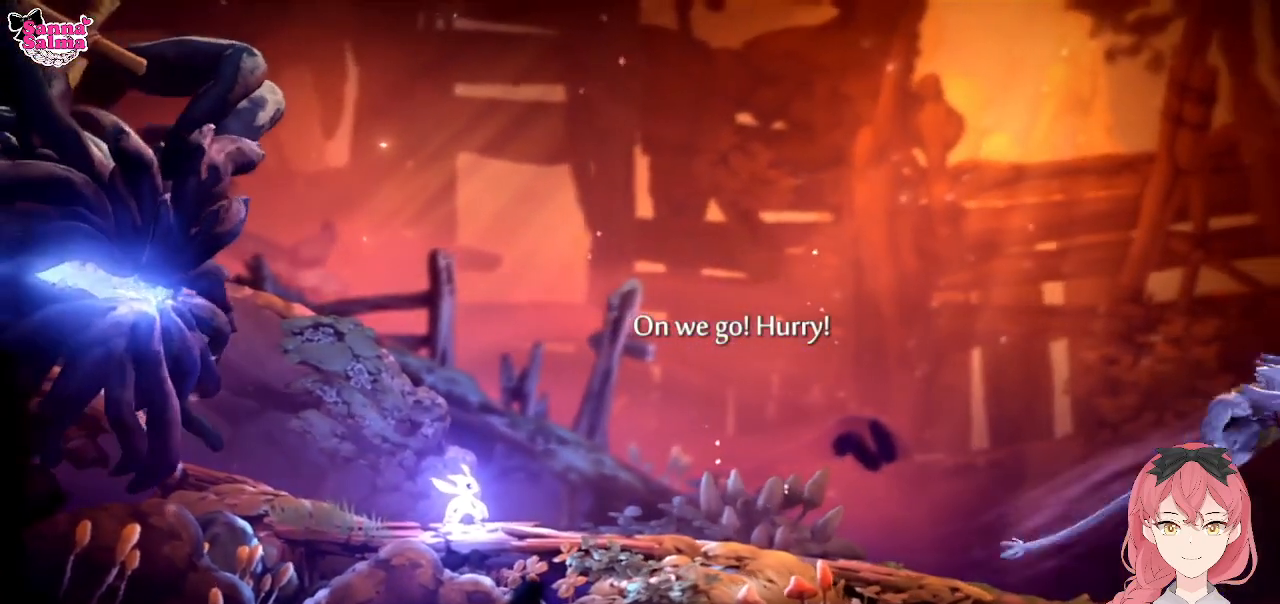
{"buttons": ["R1"], "left_stick": "right", "events": [[17, "R1", "down"], [183, "R1", "up"], [233, "R1", "down"], [417, "R1", "up"], [483, "R1", "down"]]}
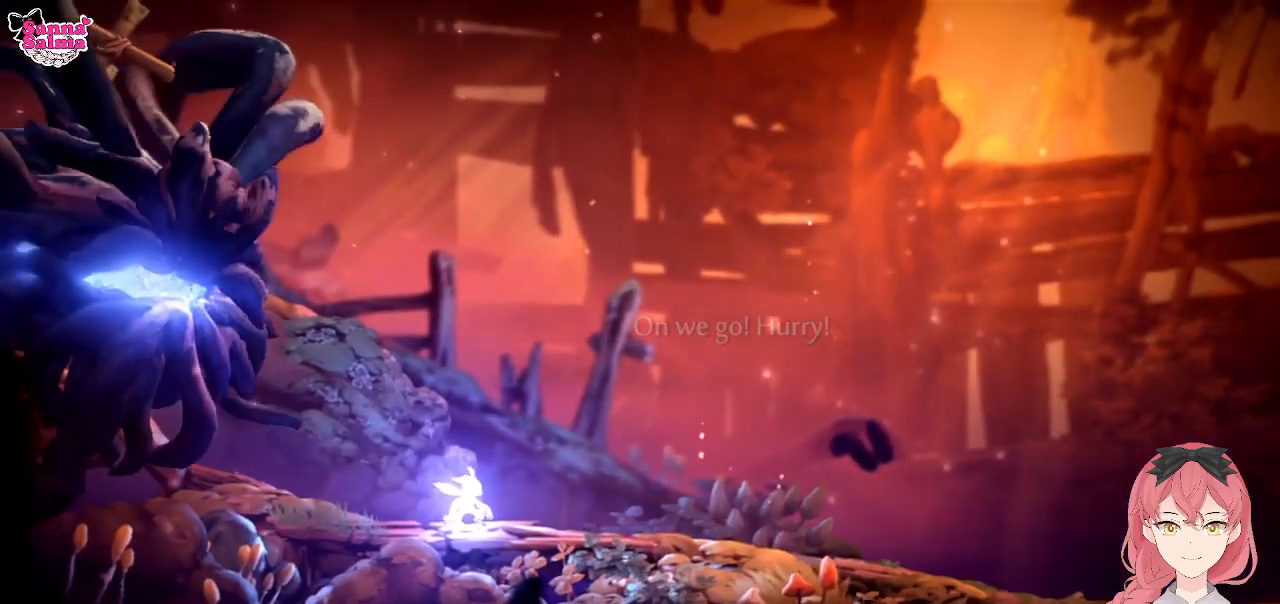
{"buttons": ["R1"], "left_stick": "right", "events": [[317, "R1", "up"], [400, "R1", "down"]]}
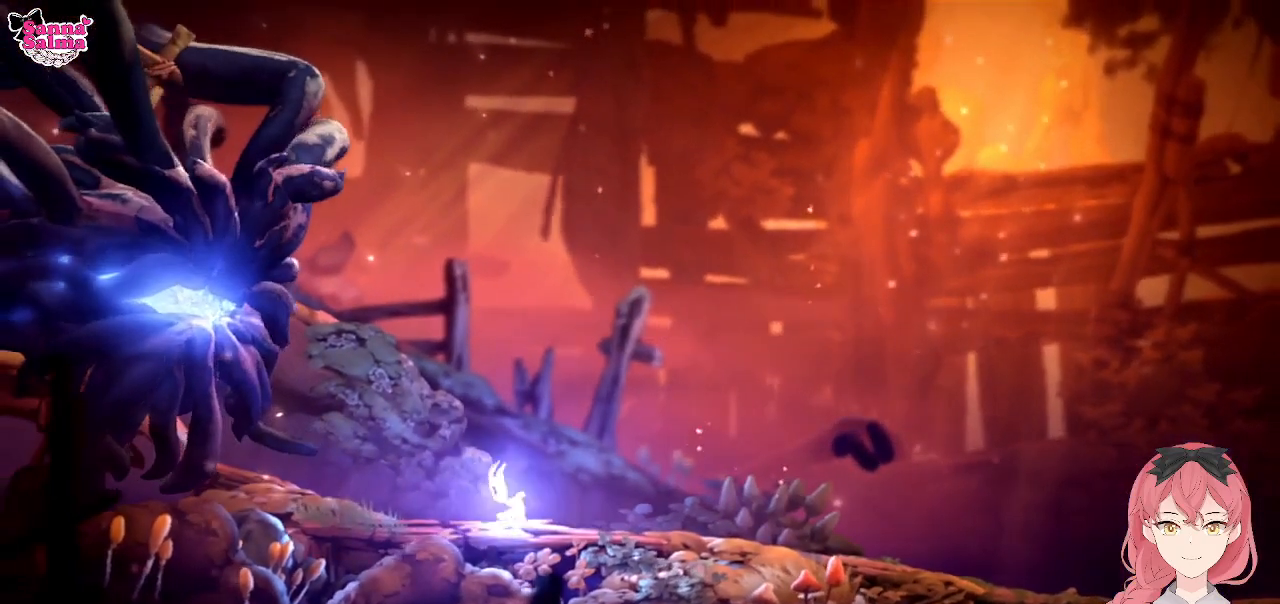
{"buttons": ["R1"], "left_stick": "right", "events": [[67, "R1", "up"], [150, "R1", "down"], [317, "R1", "up"], [450, "R1", "down"]]}
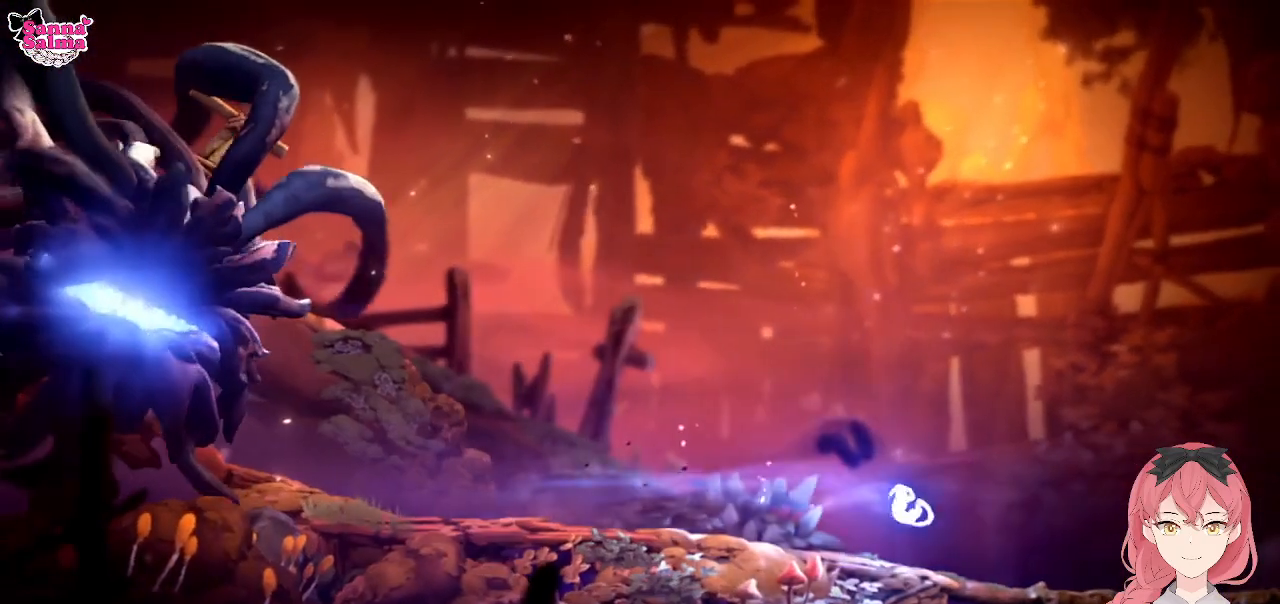
{"buttons": ["R1"], "left_stick": "right", "events": [[183, "R1", "up"], [317, "R1", "down"]]}
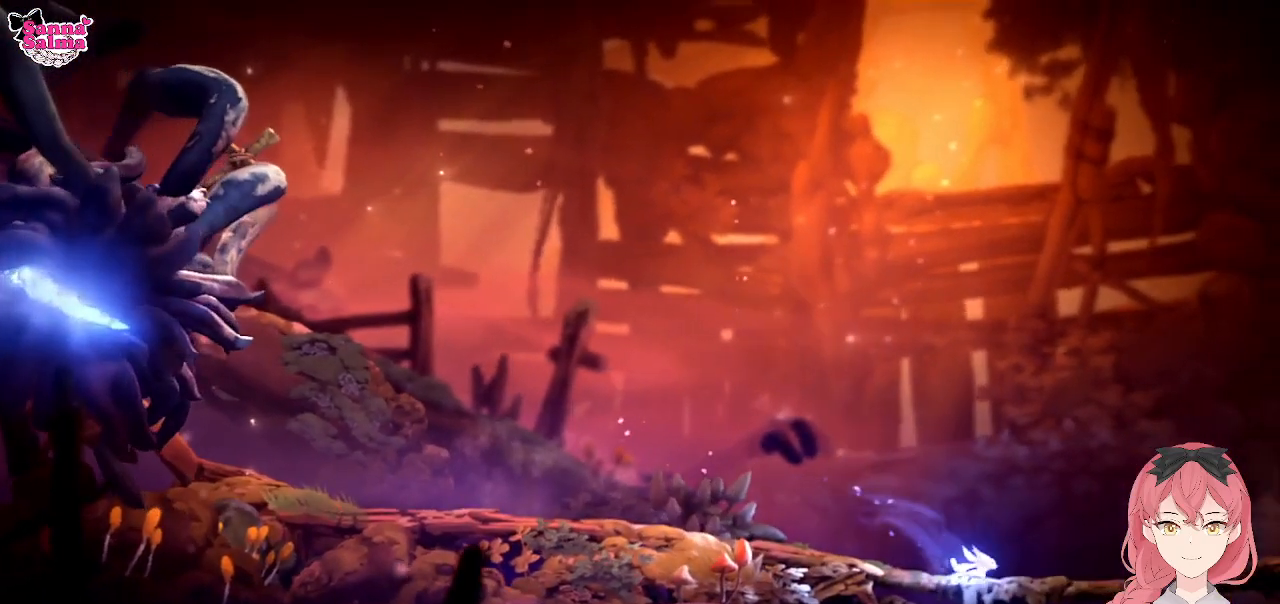
{"buttons": [], "left_stick": "right", "events": [[33, "R1", "up"], [183, "R1", "down"], [433, "R1", "up"]]}
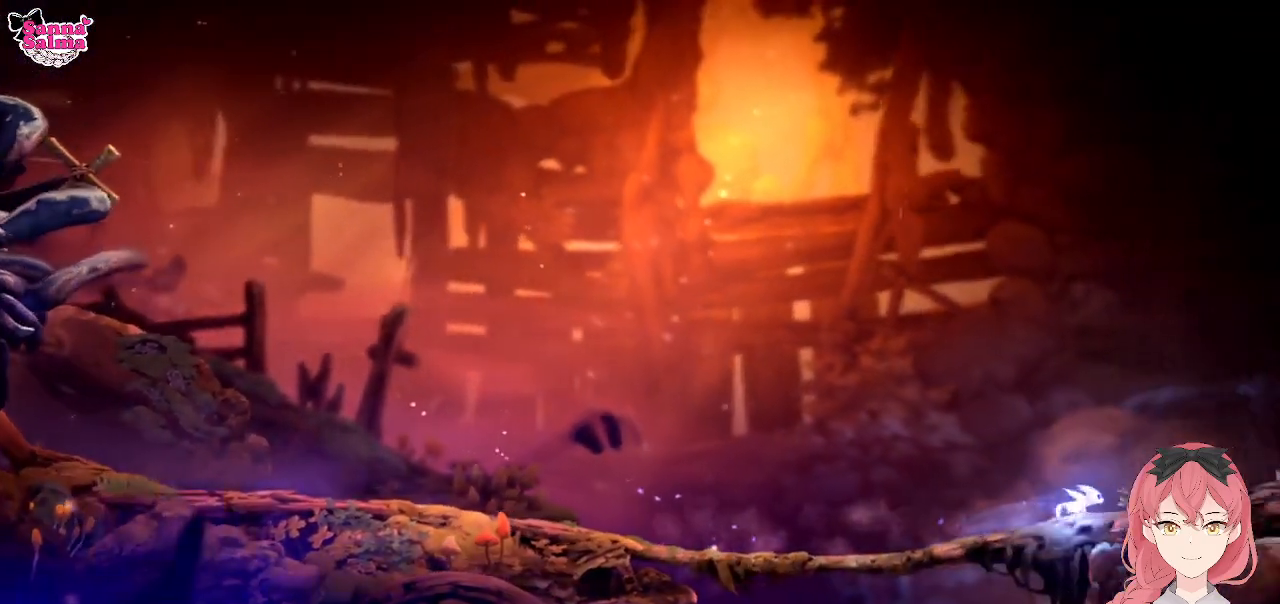
{"buttons": [], "left_stick": "right", "events": [[150, "R1", "down"], [383, "R1", "up"]]}
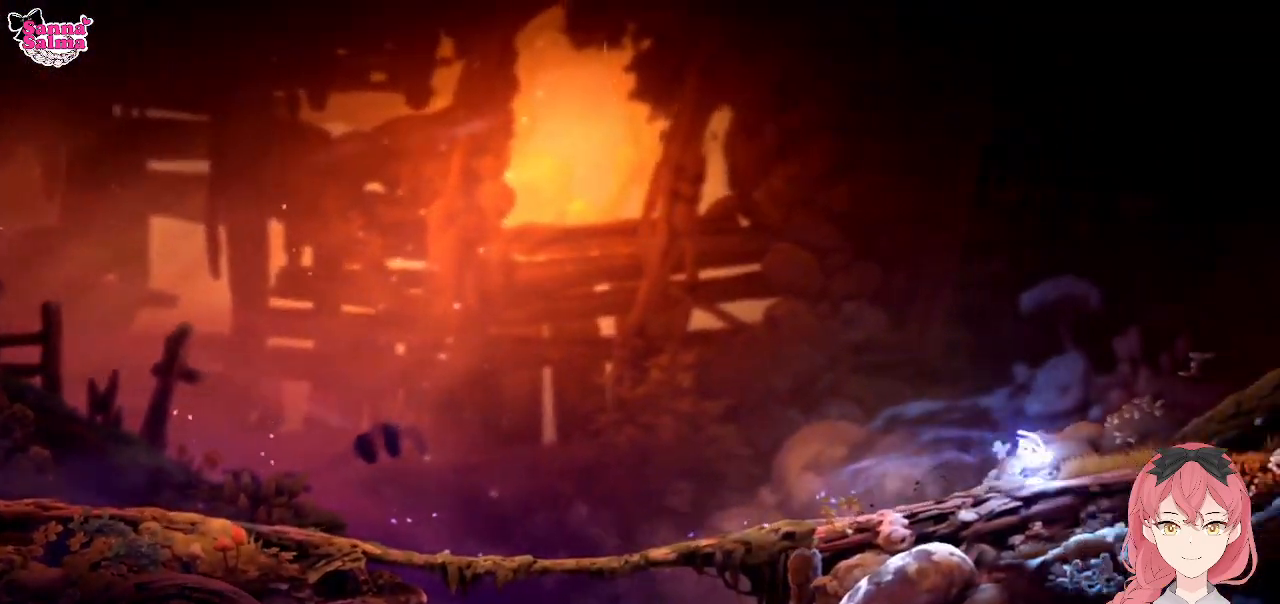
{"buttons": ["R1"], "left_stick": "right", "events": [[33, "R1", "down"], [250, "R1", "up"], [417, "R1", "down"]]}
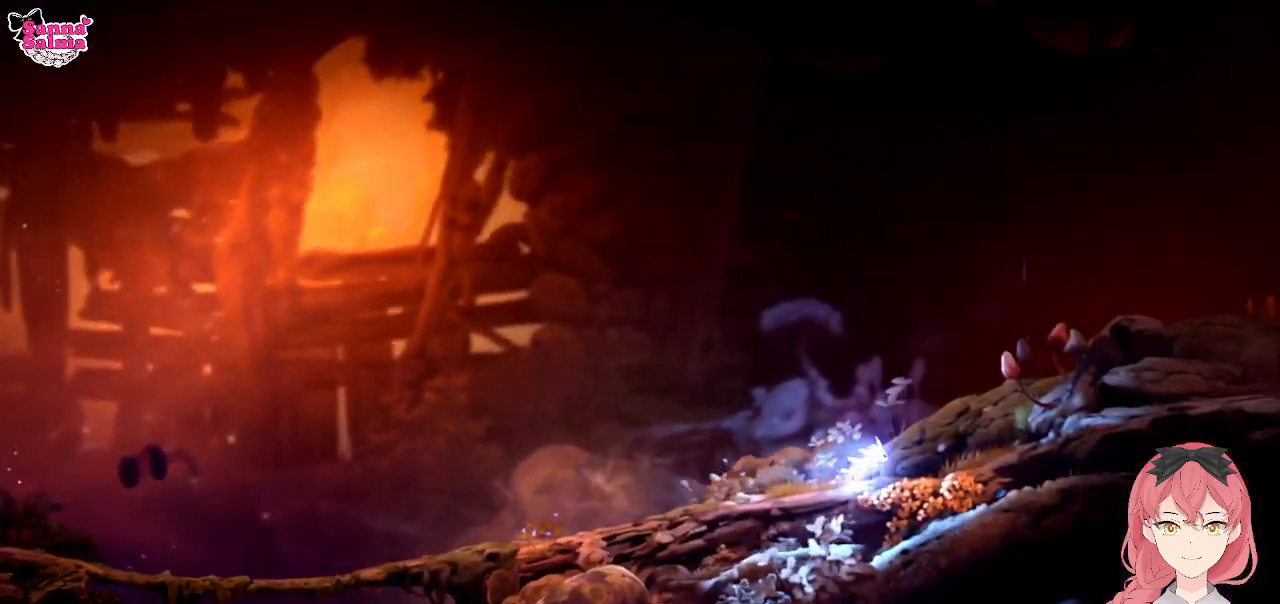
{"buttons": [], "left_stick": "right", "events": [[117, "R1", "up"], [300, "R1", "down"], [500, "R1", "up"]]}
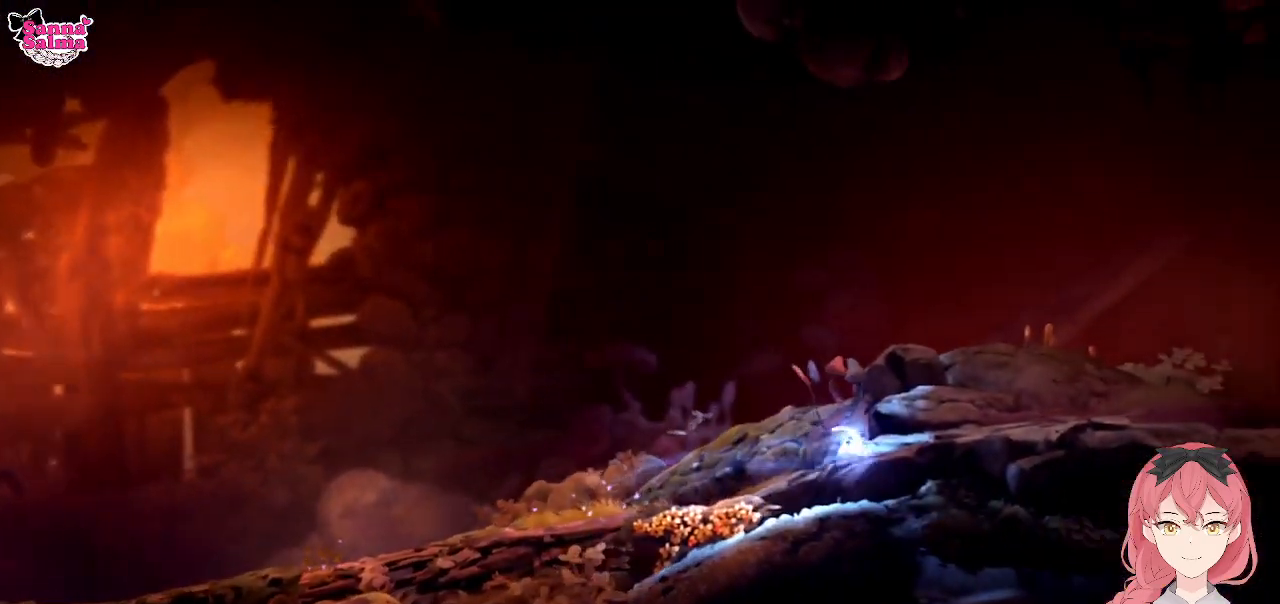
{"buttons": [], "left_stick": "right", "events": [[283, "R1", "down"], [467, "R1", "up"]]}
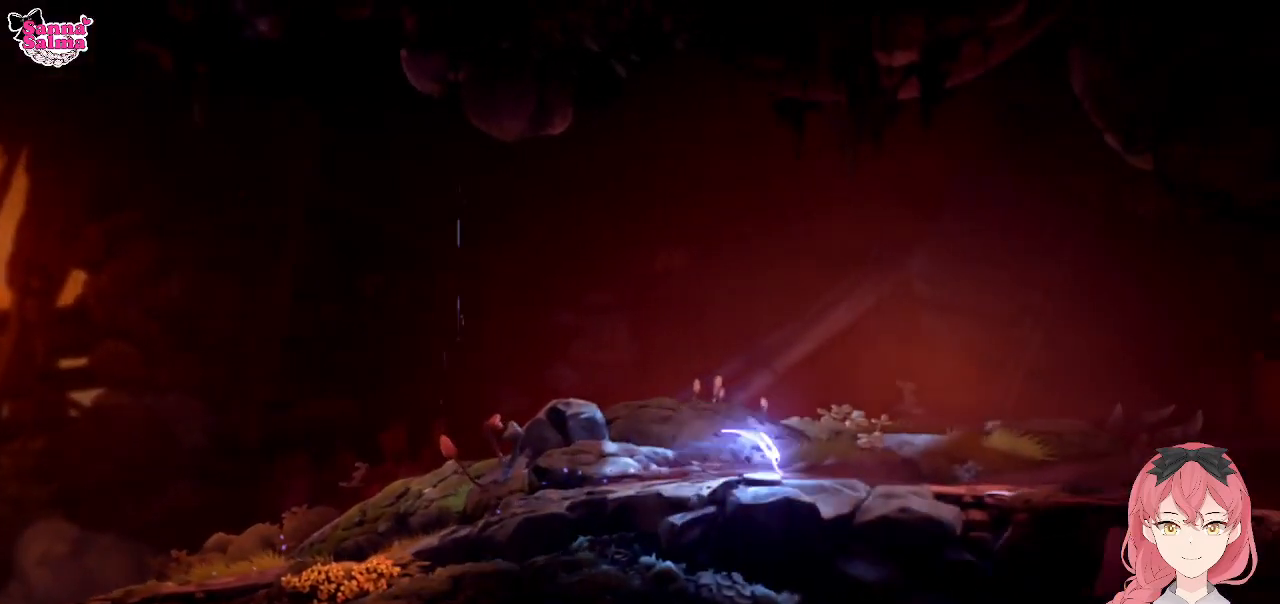
{"buttons": [], "left_stick": "right", "events": [[250, "R1", "down"], [483, "R1", "up"]]}
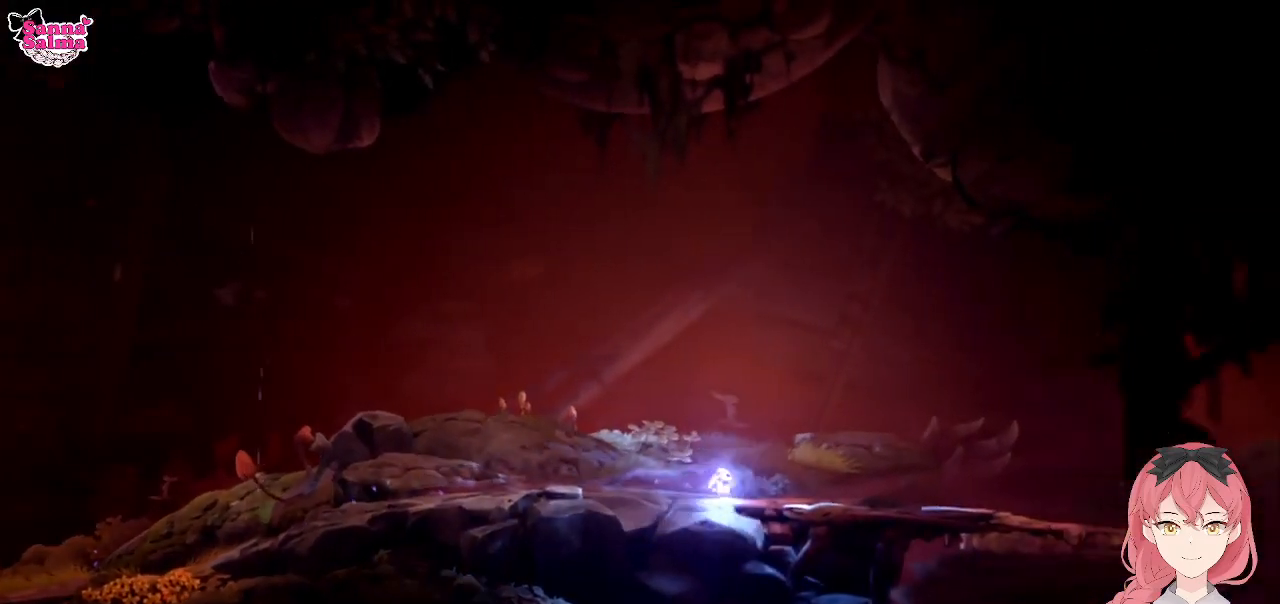
{"buttons": [], "left_stick": "right", "events": []}
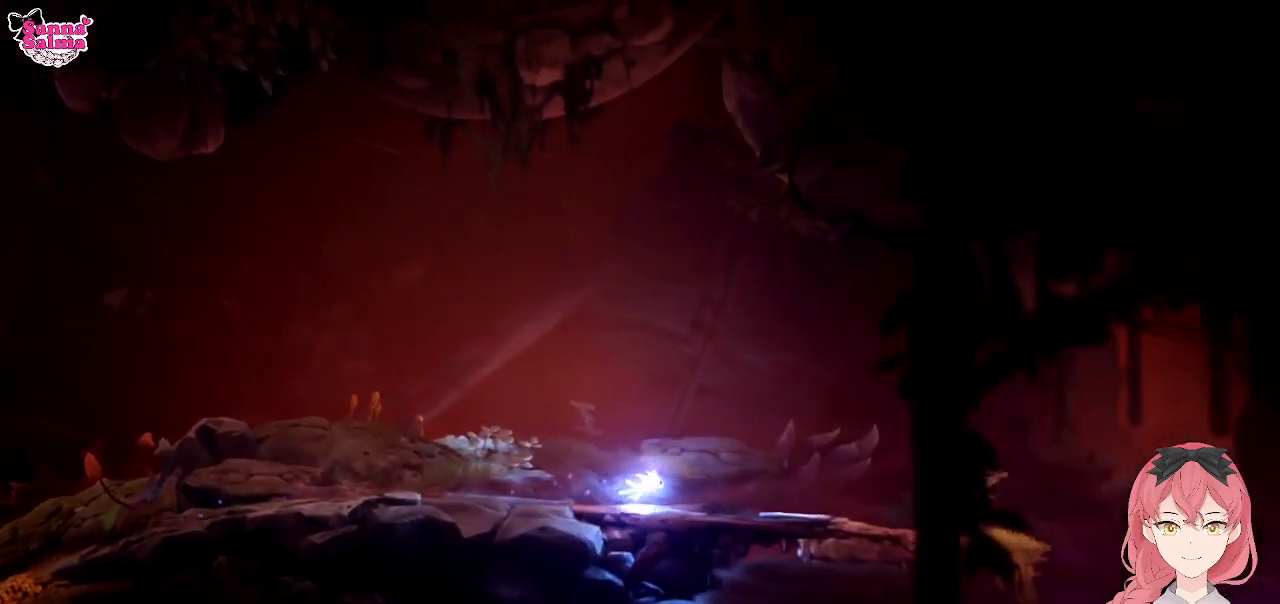
{"buttons": [], "left_stick": "right", "events": []}
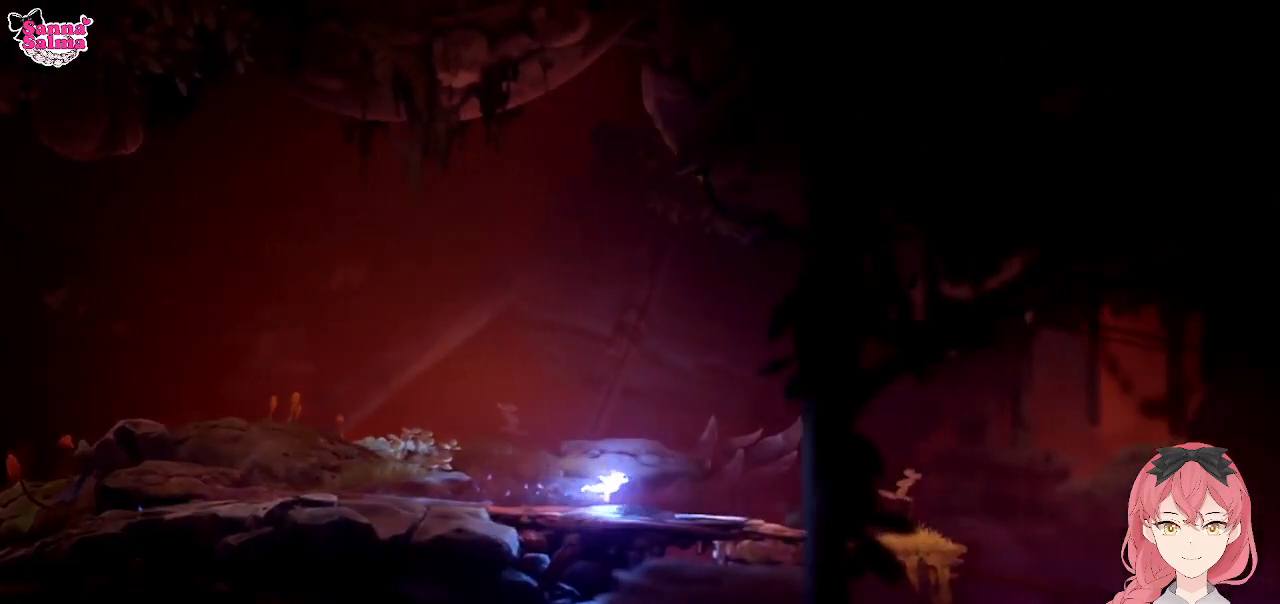
{"buttons": [], "left_stick": "right", "events": []}